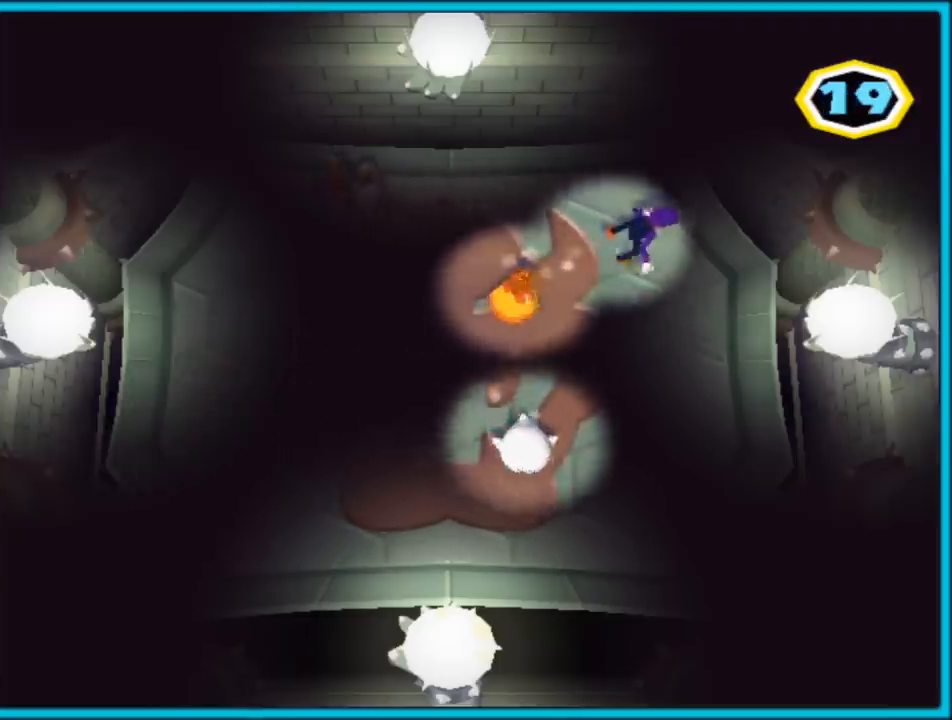
Gameplay with a controller (Nintendo layout); each line is a JSON object with the inputs held at the frame after it. "events" lists button and stick changes between this image and that frame as [ms after this image, input, new state], when the widget could be followed in between. Not read: L3 R3.
{"buttons": [], "left_stick": "right", "right_stick": "center", "events": [[133, "left_stick", "right"], [250, "left_stick", "up-right"], [500, "left_stick", "right"]]}
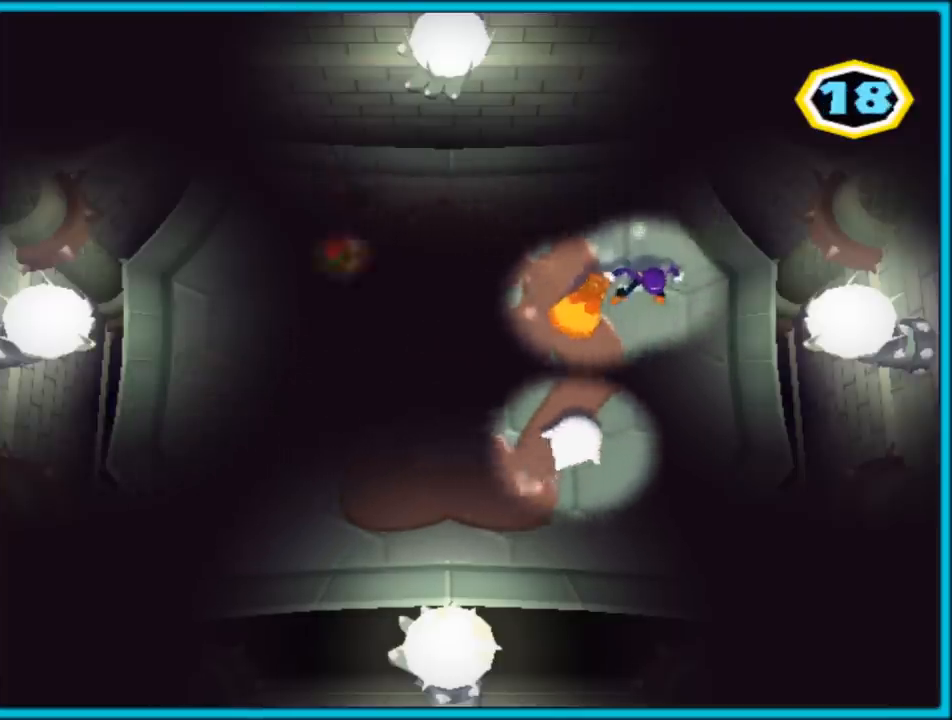
{"buttons": [], "left_stick": "up", "right_stick": "center", "events": [[133, "left_stick", "down-right"], [350, "left_stick", "up-right"], [433, "left_stick", "up"]]}
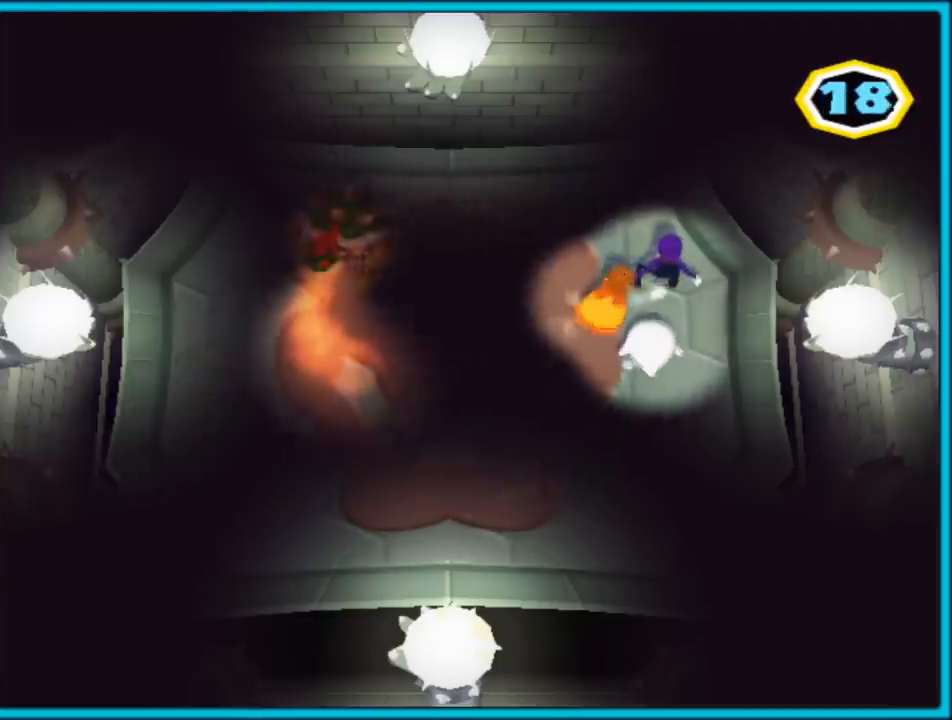
{"buttons": [], "left_stick": "up-right", "right_stick": "center", "events": [[83, "left_stick", "up-right"], [183, "left_stick", "right"], [300, "left_stick", "up-right"]]}
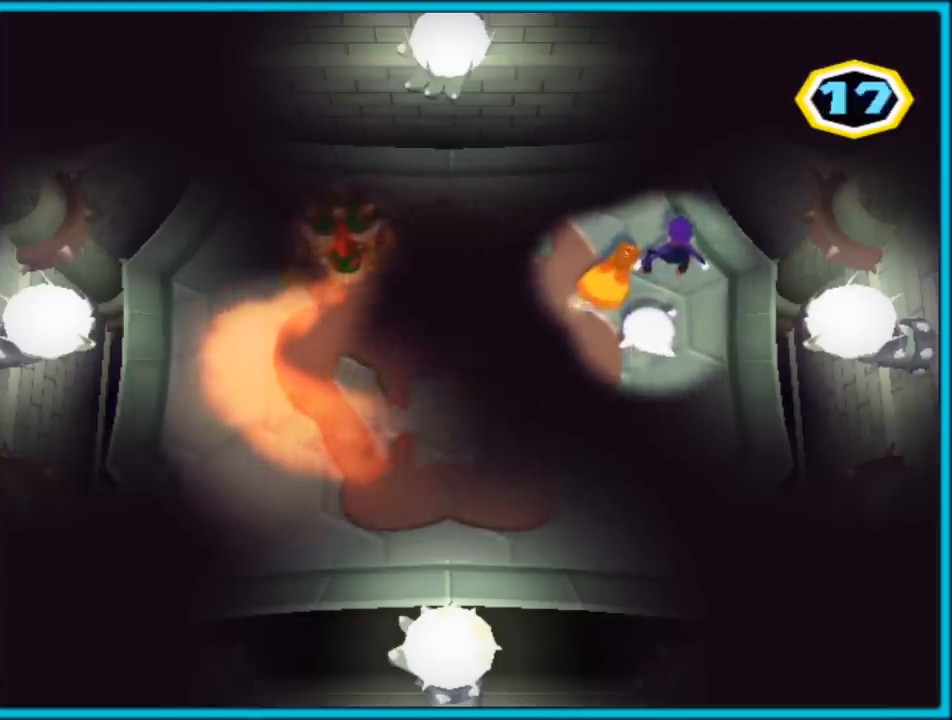
{"buttons": [], "left_stick": "down-right", "right_stick": "center", "events": [[50, "left_stick", "right"], [167, "left_stick", "up-right"], [433, "left_stick", "down-right"]]}
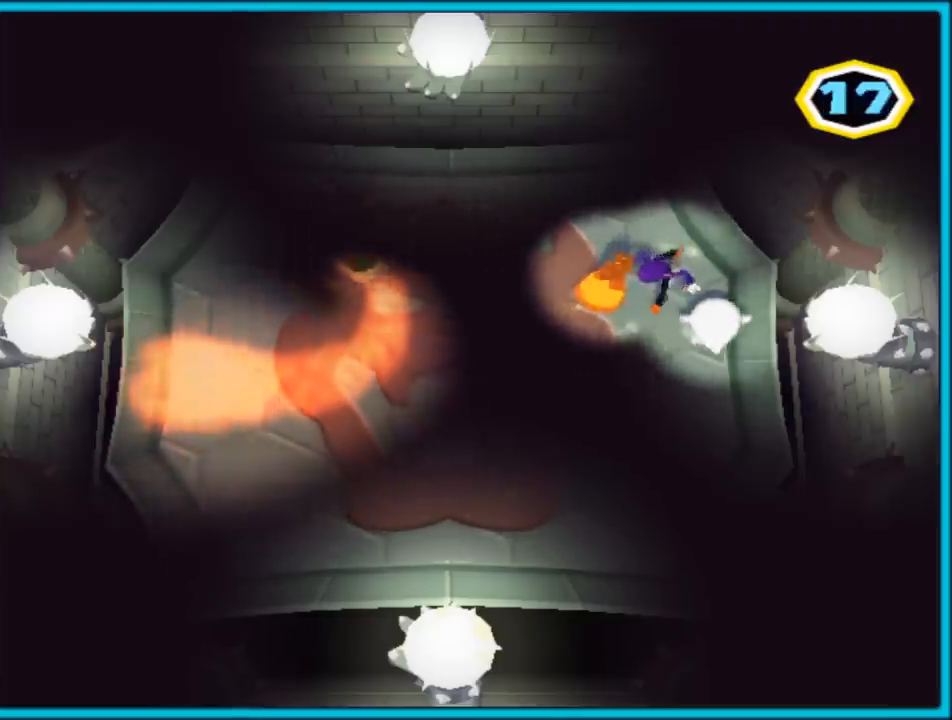
{"buttons": [], "left_stick": "up-right", "right_stick": "center", "events": [[133, "left_stick", "right"], [400, "left_stick", "center"], [467, "left_stick", "up-right"]]}
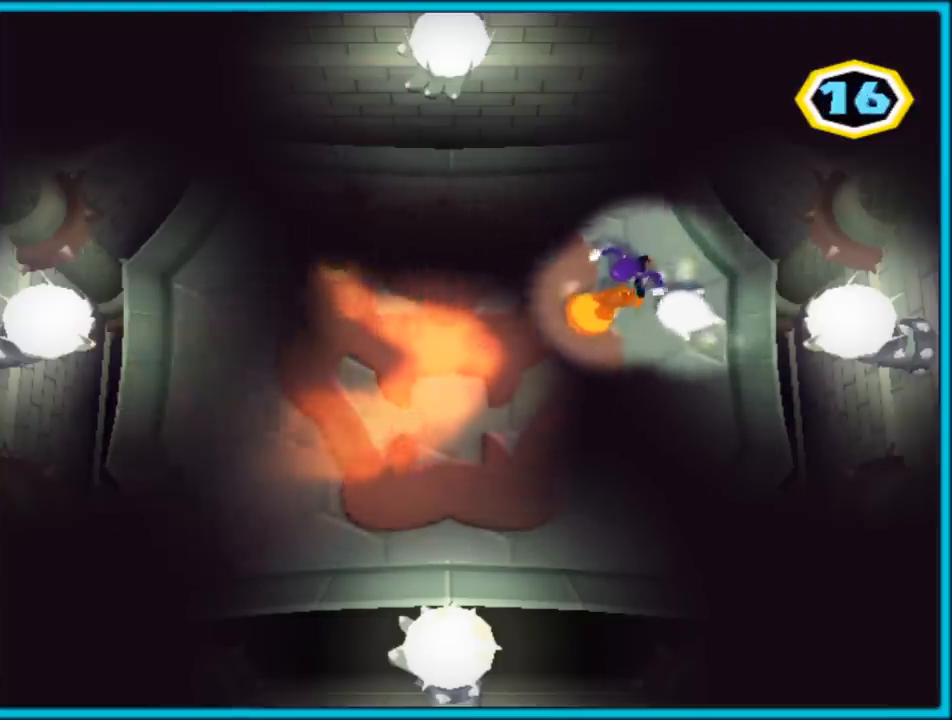
{"buttons": [], "left_stick": "up", "right_stick": "center", "events": [[33, "left_stick", "up"], [367, "left_stick", "right"], [500, "left_stick", "up"]]}
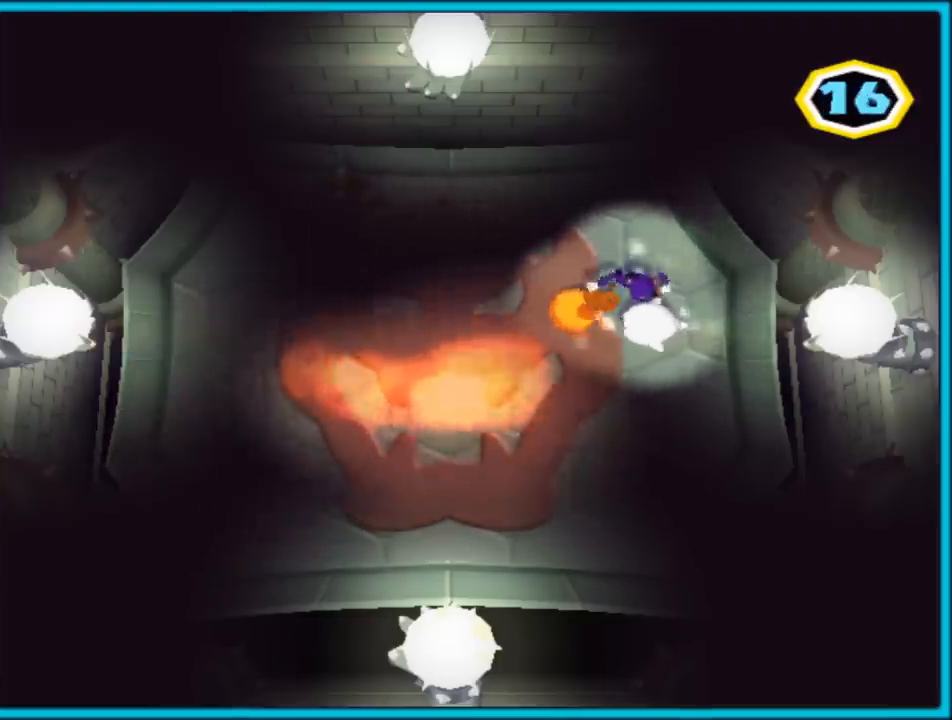
{"buttons": [], "left_stick": "right", "right_stick": "center", "events": [[217, "left_stick", "right"]]}
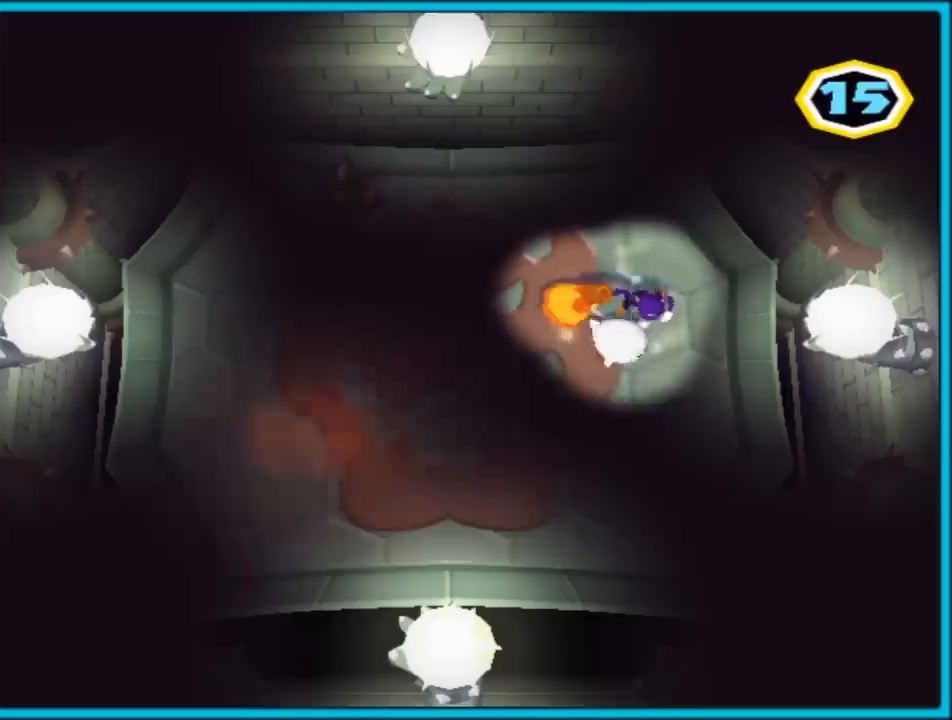
{"buttons": [], "left_stick": "up-right", "right_stick": "center", "events": [[300, "left_stick", "down-right"], [400, "left_stick", "up-right"]]}
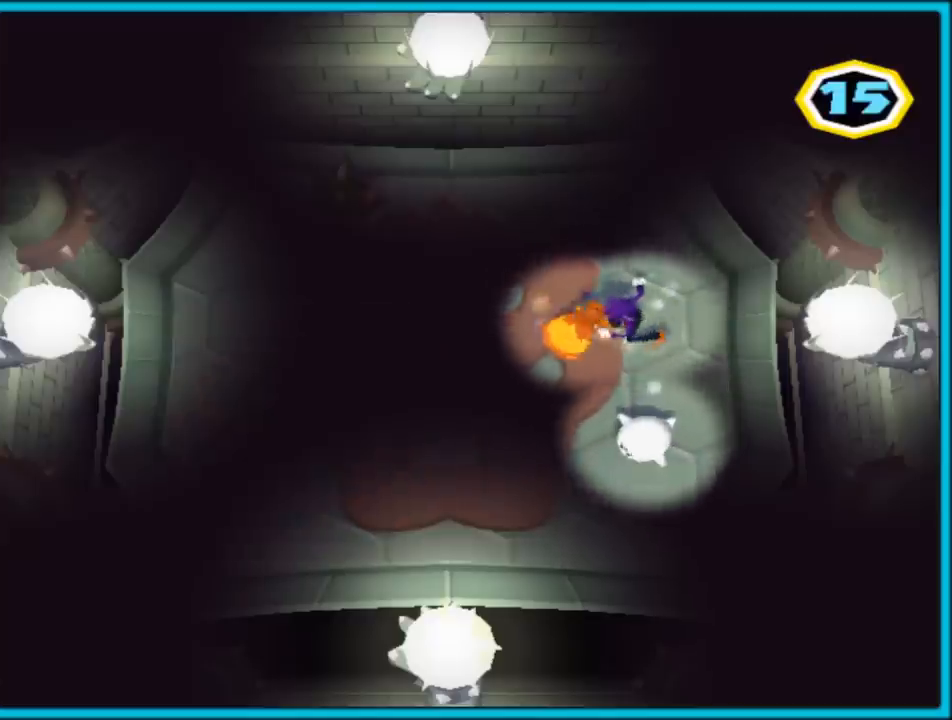
{"buttons": [], "left_stick": "up", "right_stick": "center", "events": [[367, "left_stick", "up"]]}
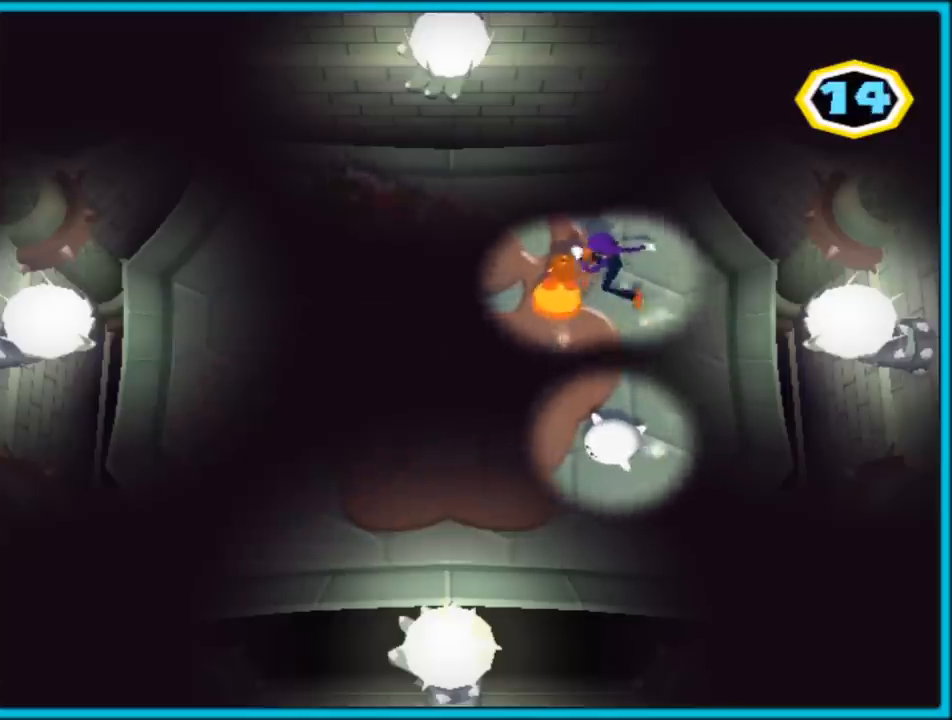
{"buttons": [], "left_stick": "right", "right_stick": "center", "events": [[83, "left_stick", "right"]]}
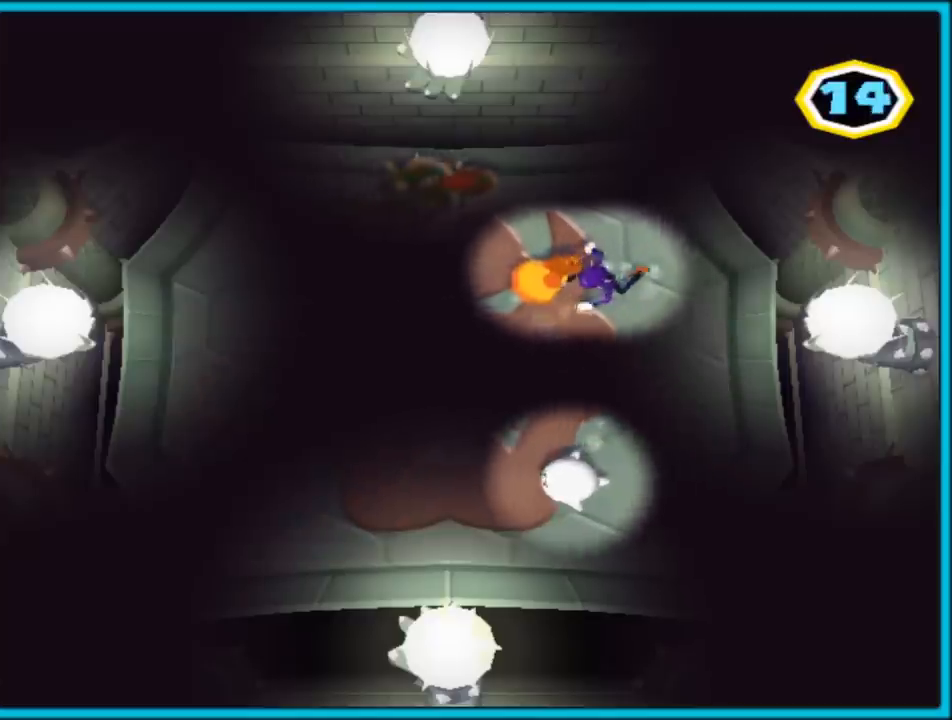
{"buttons": [], "left_stick": "down-right", "right_stick": "center", "events": [[100, "left_stick", "down-right"]]}
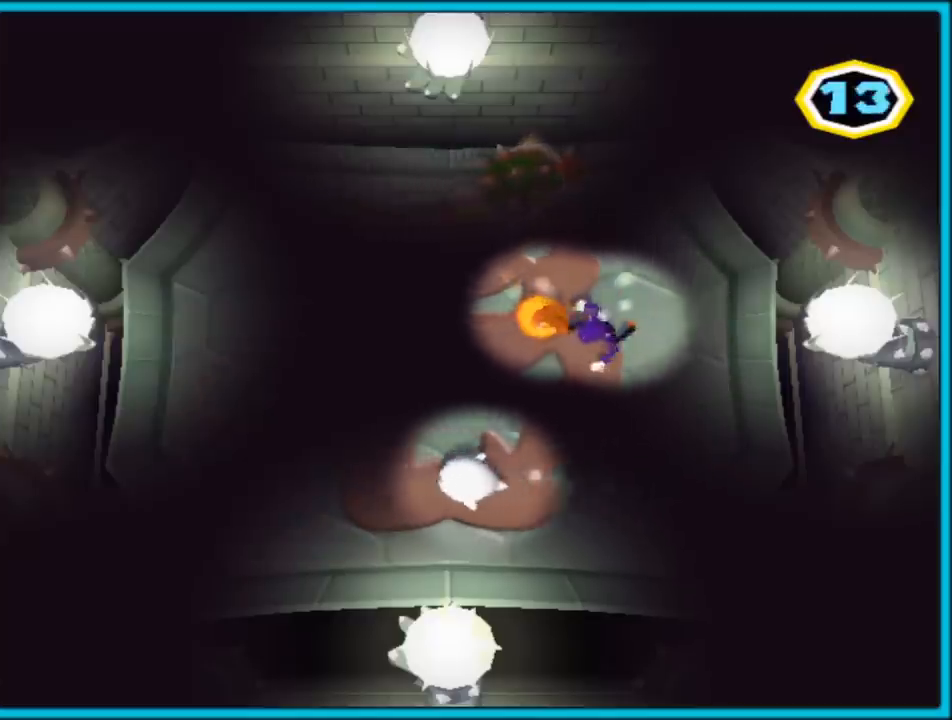
{"buttons": [], "left_stick": "right", "right_stick": "center", "events": [[417, "left_stick", "right"]]}
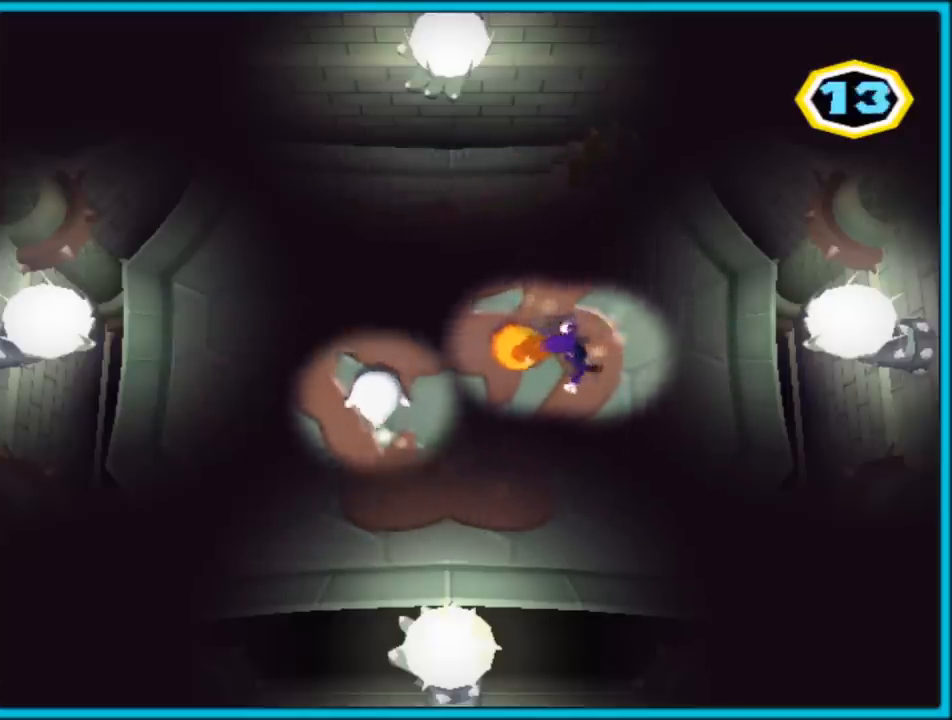
{"buttons": [], "left_stick": "up-right", "right_stick": "center", "events": [[33, "left_stick", "down-right"], [500, "left_stick", "up-right"]]}
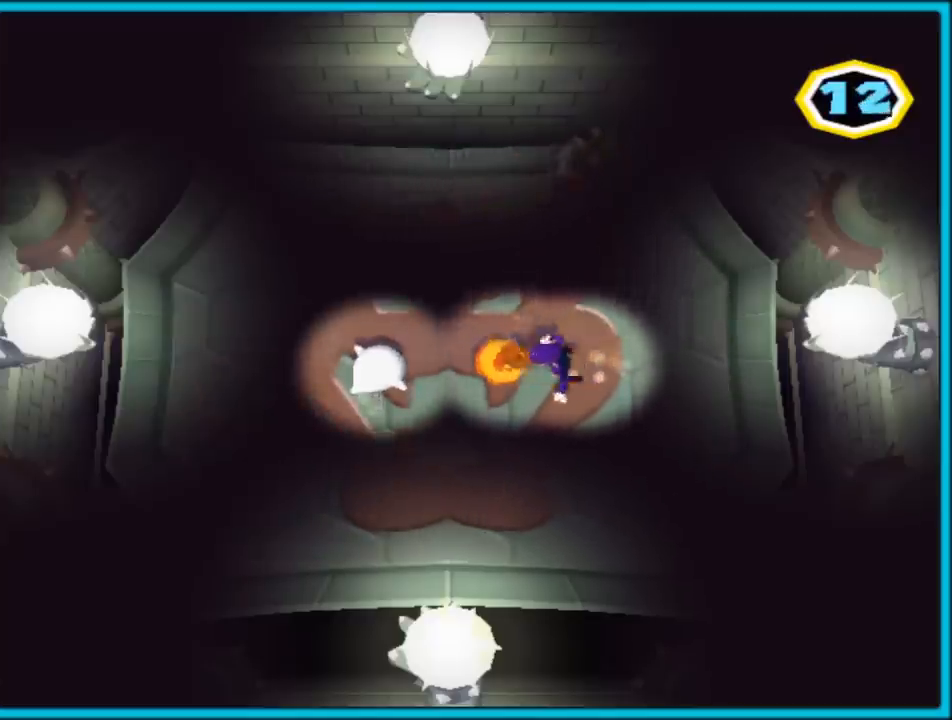
{"buttons": [], "left_stick": "right", "right_stick": "center", "events": [[183, "left_stick", "right"]]}
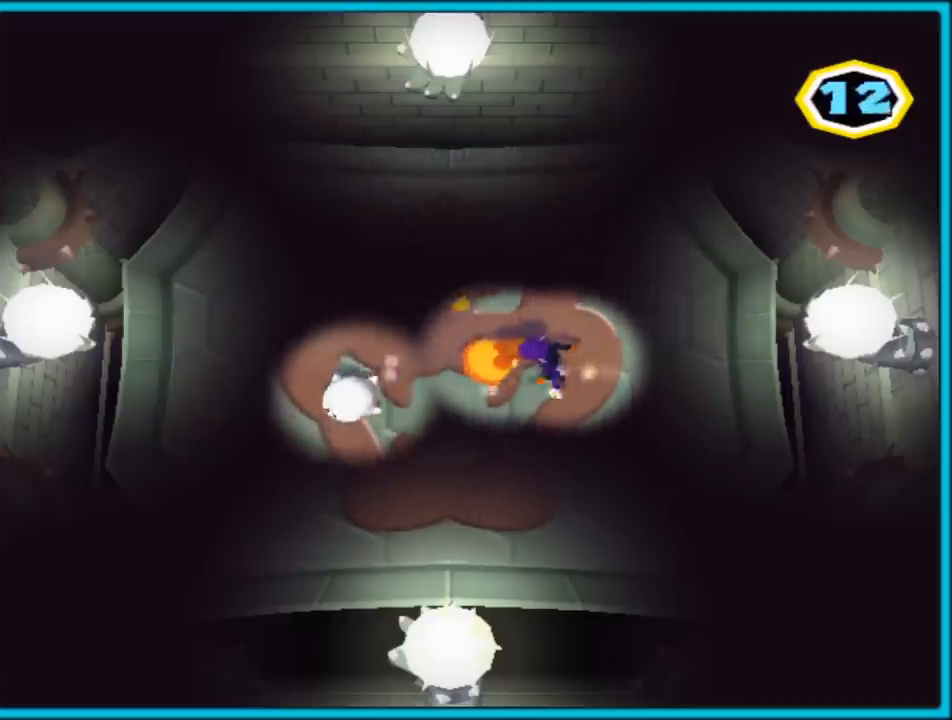
{"buttons": [], "left_stick": "right", "right_stick": "center", "events": [[50, "left_stick", "down-right"], [317, "left_stick", "right"]]}
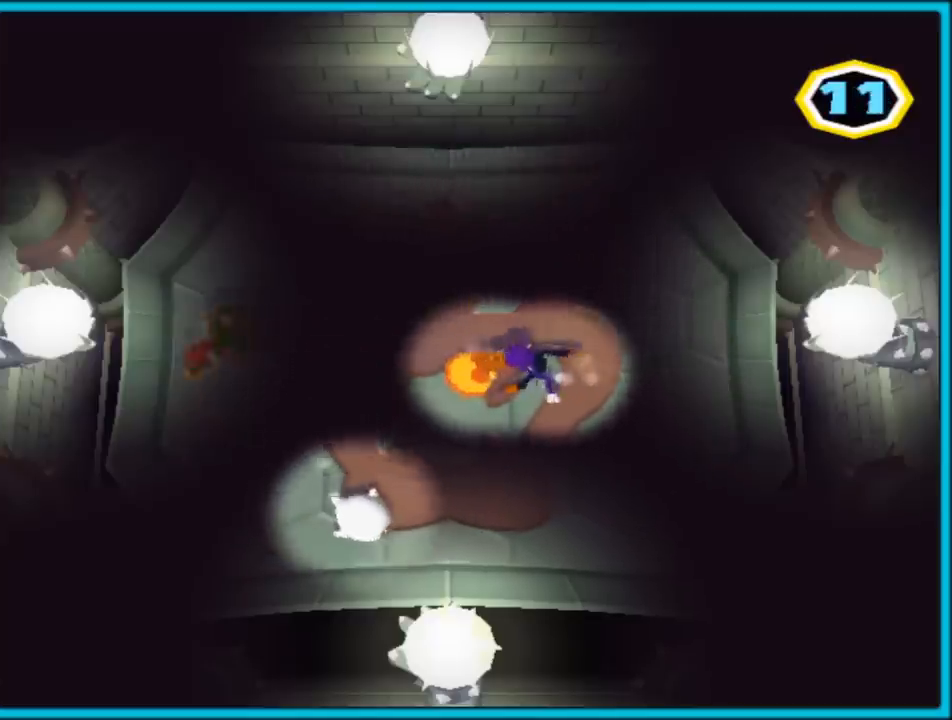
{"buttons": [], "left_stick": "right", "right_stick": "center", "events": [[117, "left_stick", "up-right"], [233, "left_stick", "up"], [367, "left_stick", "up-right"], [483, "left_stick", "right"]]}
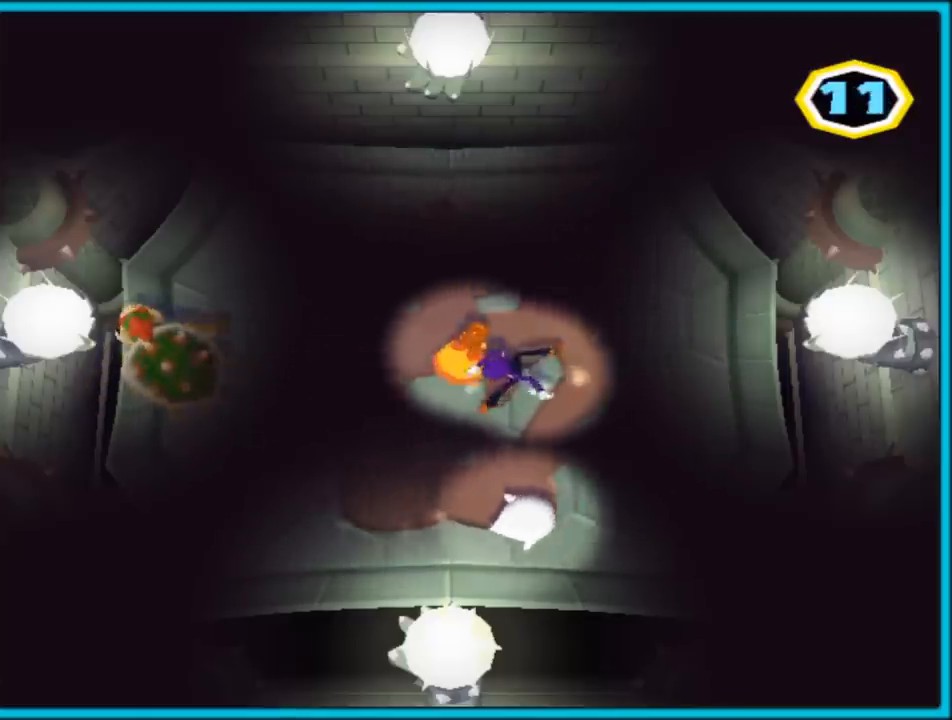
{"buttons": [], "left_stick": "up-right", "right_stick": "center", "events": [[17, "left_stick", "down-right"], [333, "left_stick", "up-right"]]}
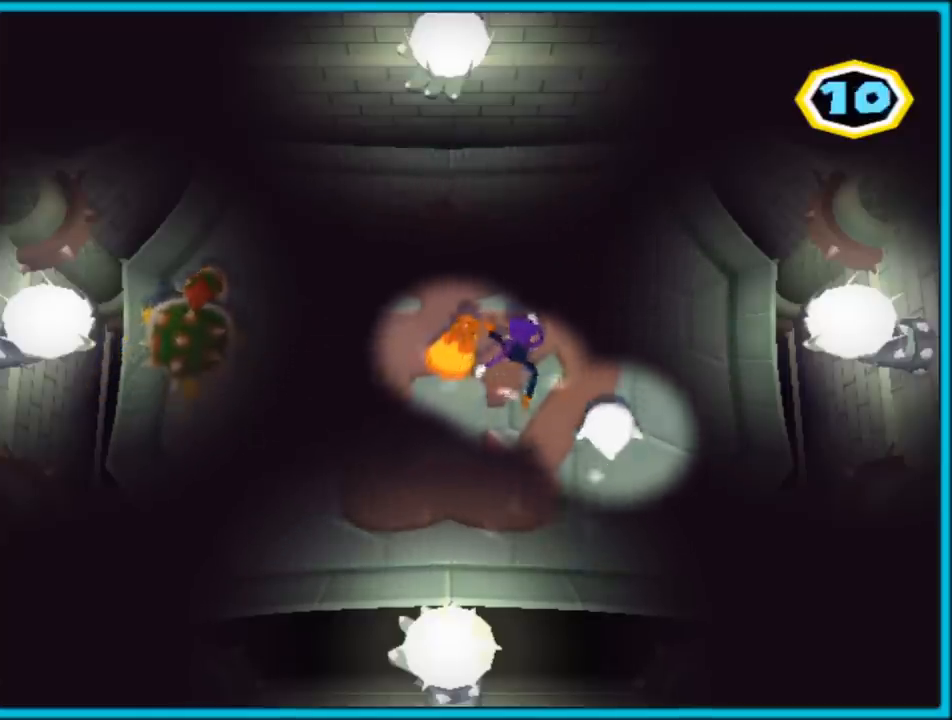
{"buttons": [], "left_stick": "up-right", "right_stick": "center", "events": [[17, "left_stick", "up"], [383, "left_stick", "up-right"]]}
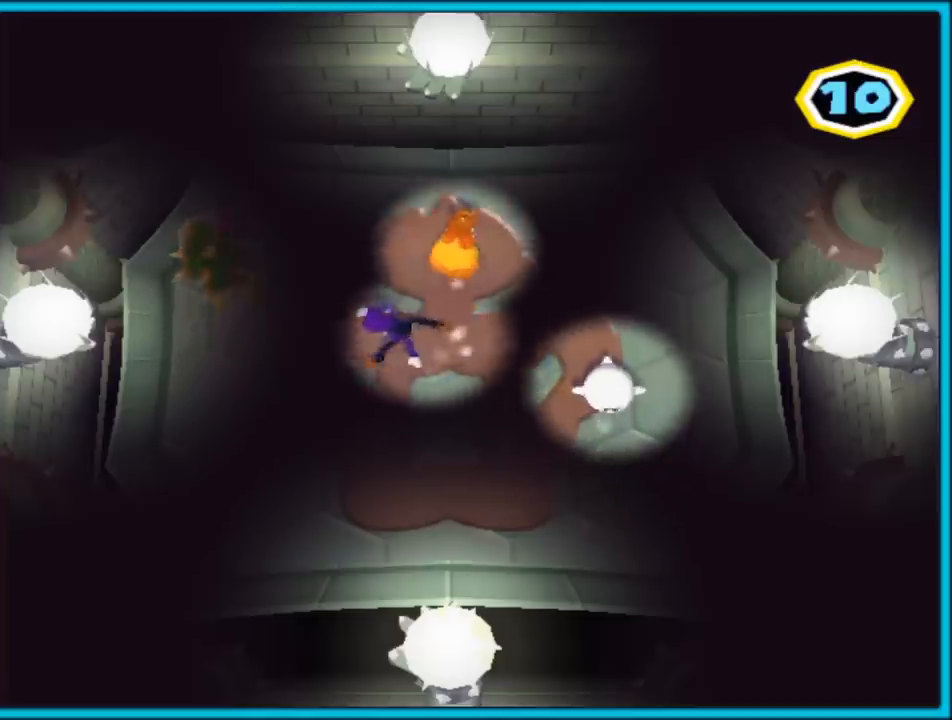
{"buttons": [], "left_stick": "up", "right_stick": "center", "events": [[17, "left_stick", "down-right"], [117, "left_stick", "down-left"], [383, "left_stick", "up-left"], [450, "left_stick", "up"]]}
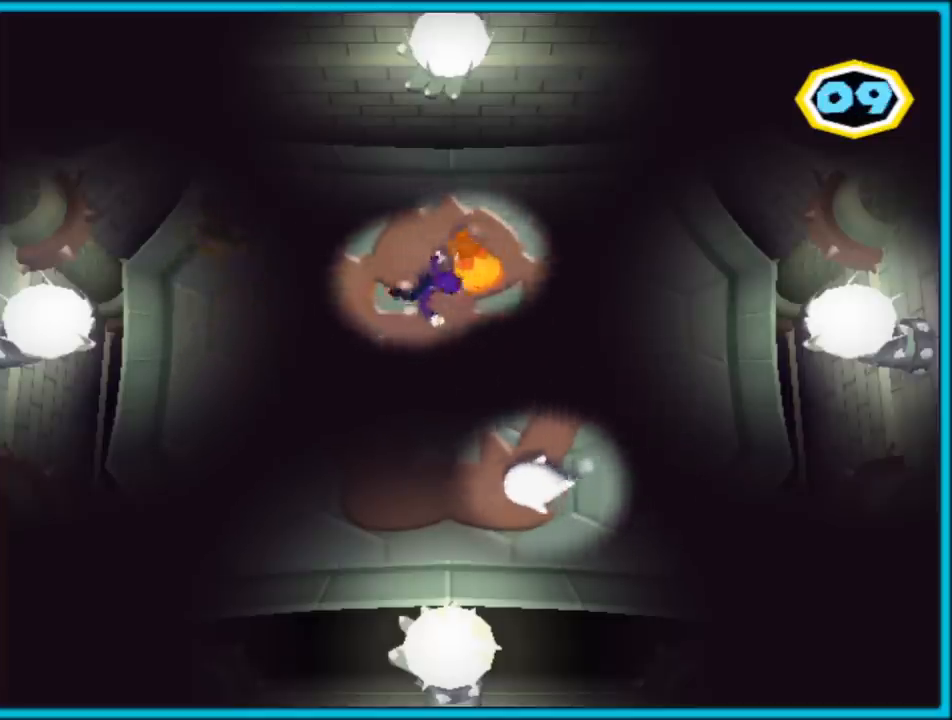
{"buttons": [], "left_stick": "right", "right_stick": "center", "events": [[100, "left_stick", "down-left"], [367, "left_stick", "right"]]}
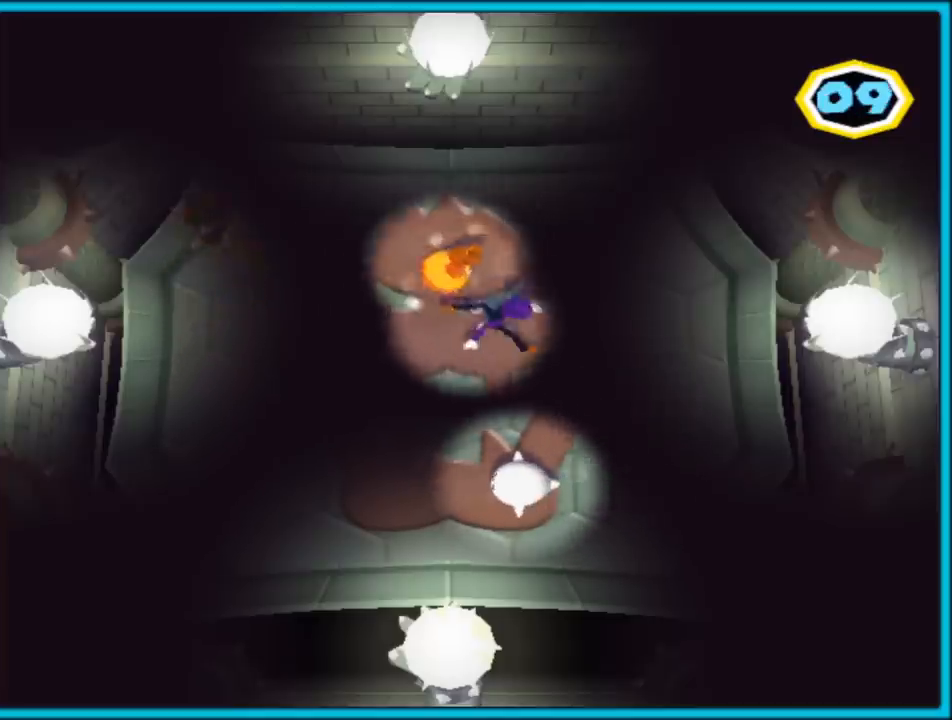
{"buttons": [], "left_stick": "down-left", "right_stick": "center", "events": [[17, "left_stick", "up-right"], [350, "left_stick", "down-right"], [450, "left_stick", "down-left"]]}
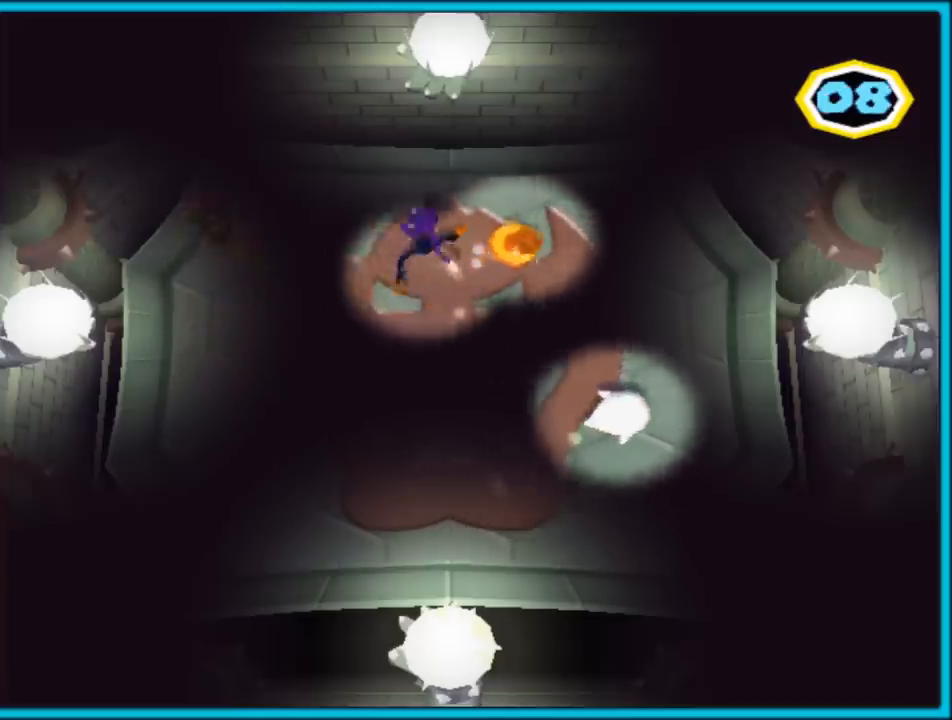
{"buttons": [], "left_stick": "left", "right_stick": "center", "events": [[183, "left_stick", "up-left"], [283, "left_stick", "up-right"], [433, "left_stick", "left"]]}
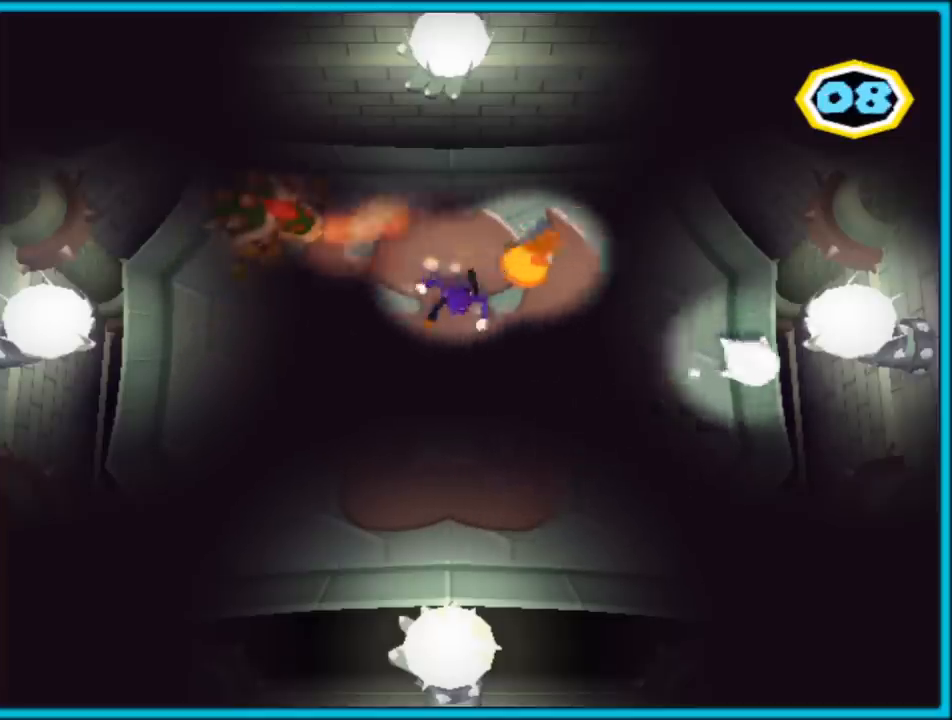
{"buttons": [], "left_stick": "right", "right_stick": "center", "events": [[83, "left_stick", "down-left"], [250, "left_stick", "down-right"], [300, "left_stick", "right"]]}
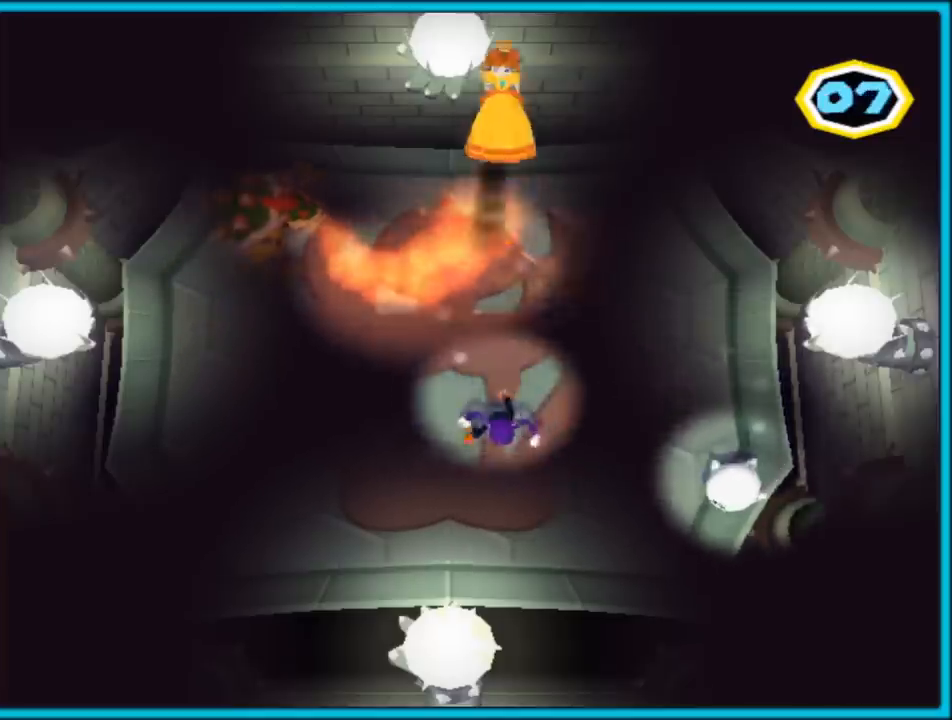
{"buttons": [], "left_stick": "center", "right_stick": "center", "events": [[183, "left_stick", "center"]]}